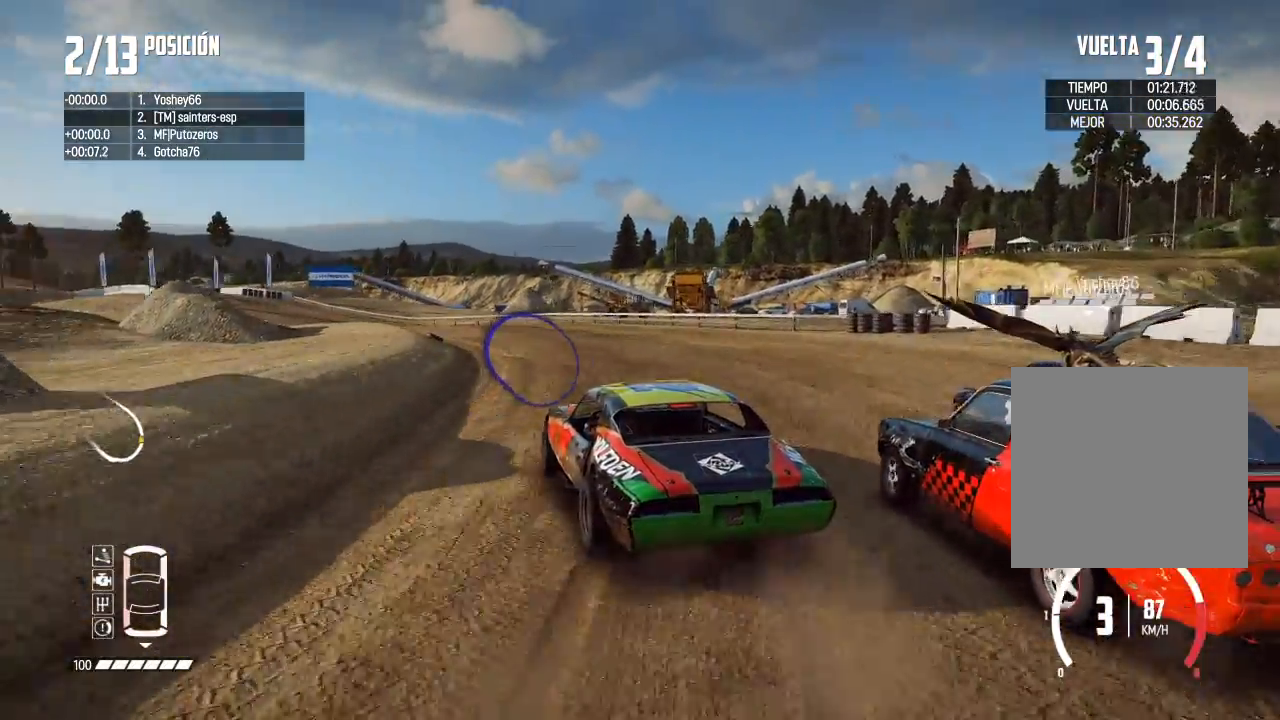
Gameplay with a controller (Xbox layout); each line is a JSON object with the inputs held at the frame after it. "events" lists button and stick changes between this image and that frame as [ms after this image, input, new state], when the widget could be followed in between. Not read: L3.
{"buttons": ["R2"], "left_stick": "center", "right_stick": "center", "events": []}
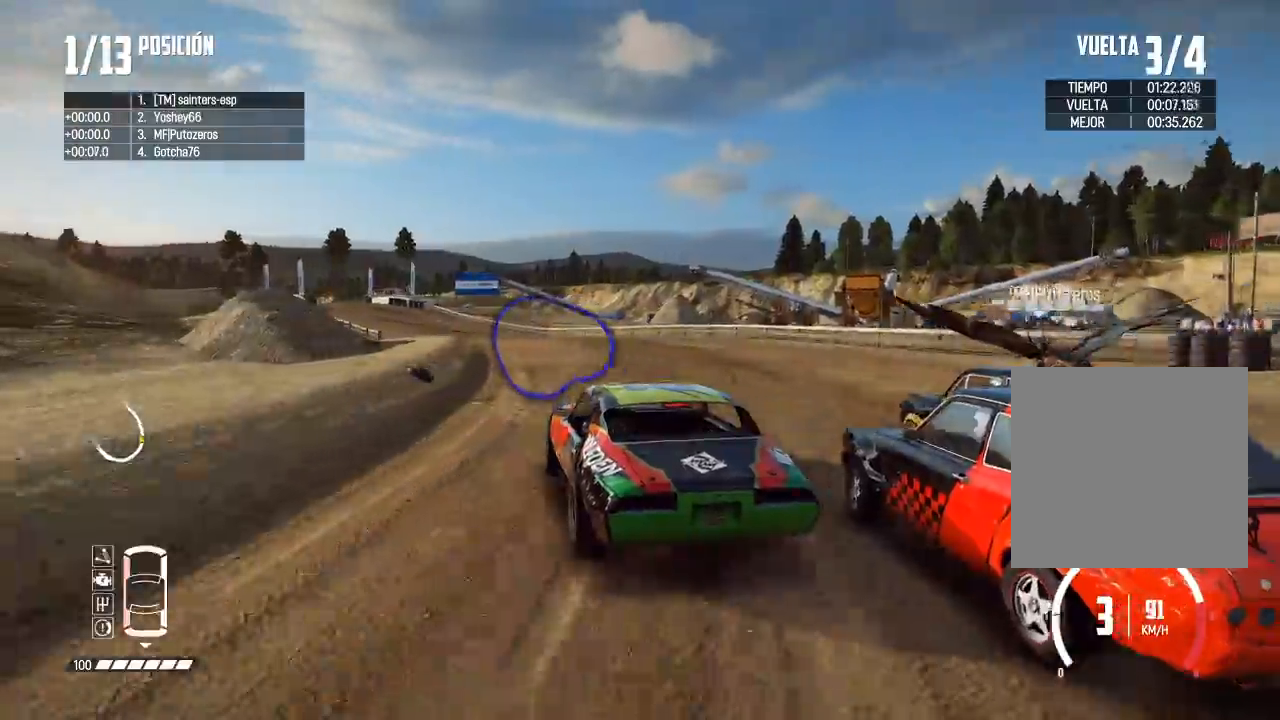
{"buttons": ["R2"], "left_stick": "center", "right_stick": "center", "events": [[333, "left_stick", "right"], [467, "left_stick", "center"]]}
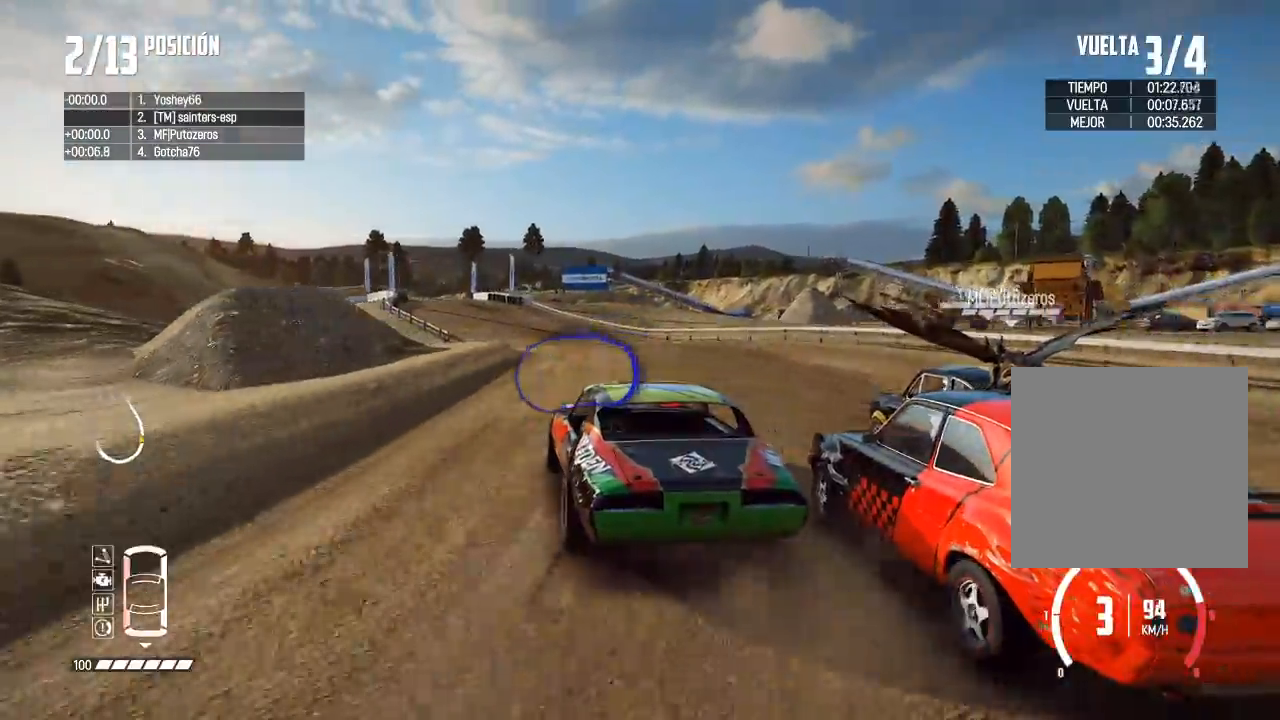
{"buttons": ["R2"], "left_stick": "center", "right_stick": "center", "events": [[150, "left_stick", "right"], [267, "left_stick", "center"]]}
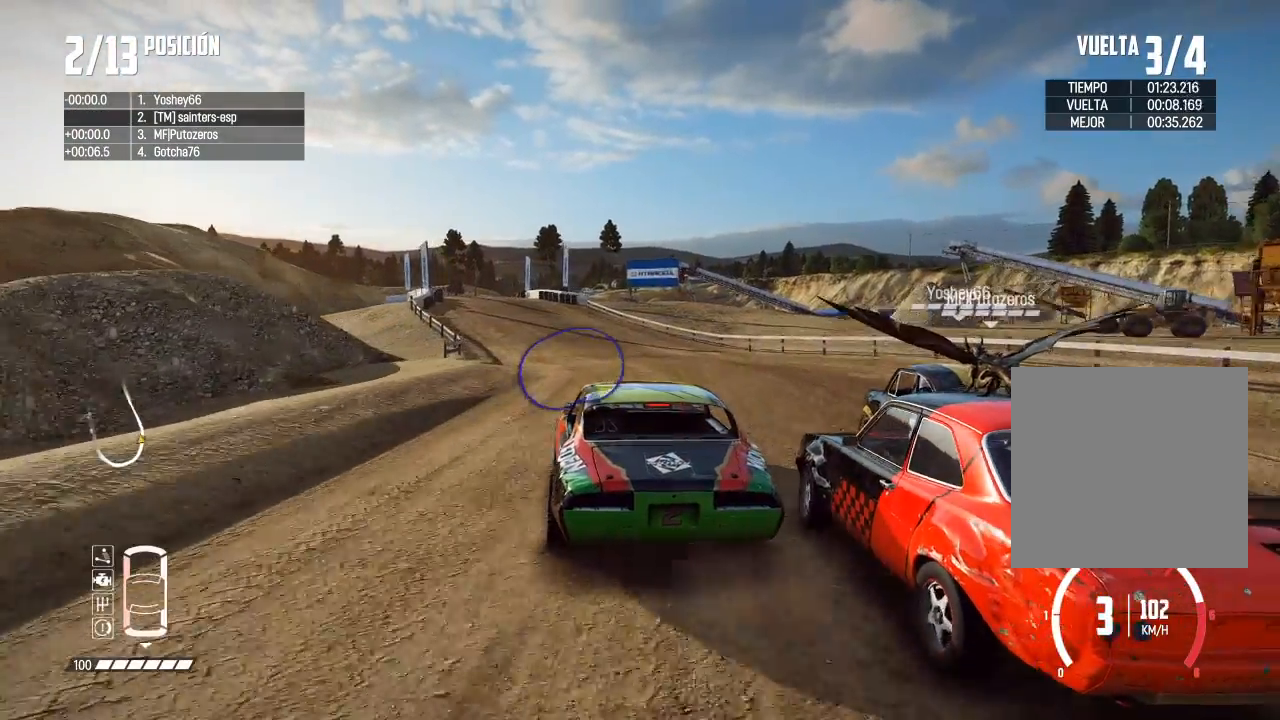
{"buttons": ["R2"], "left_stick": "left", "right_stick": "center", "events": [[233, "left_stick", "left"], [400, "left_stick", "center"], [484, "left_stick", "left"]]}
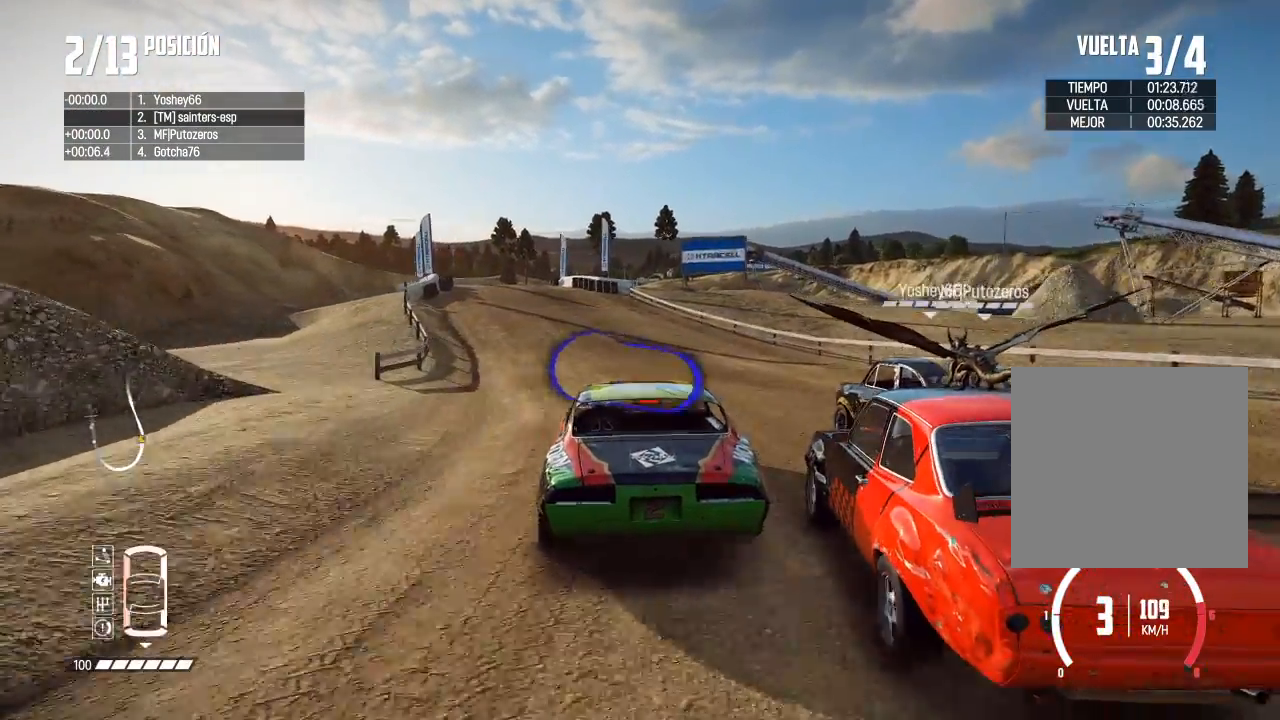
{"buttons": [], "left_stick": "left", "right_stick": "center", "events": [[317, "left_stick", "center"], [434, "left_stick", "left"], [467, "R2", "up"]]}
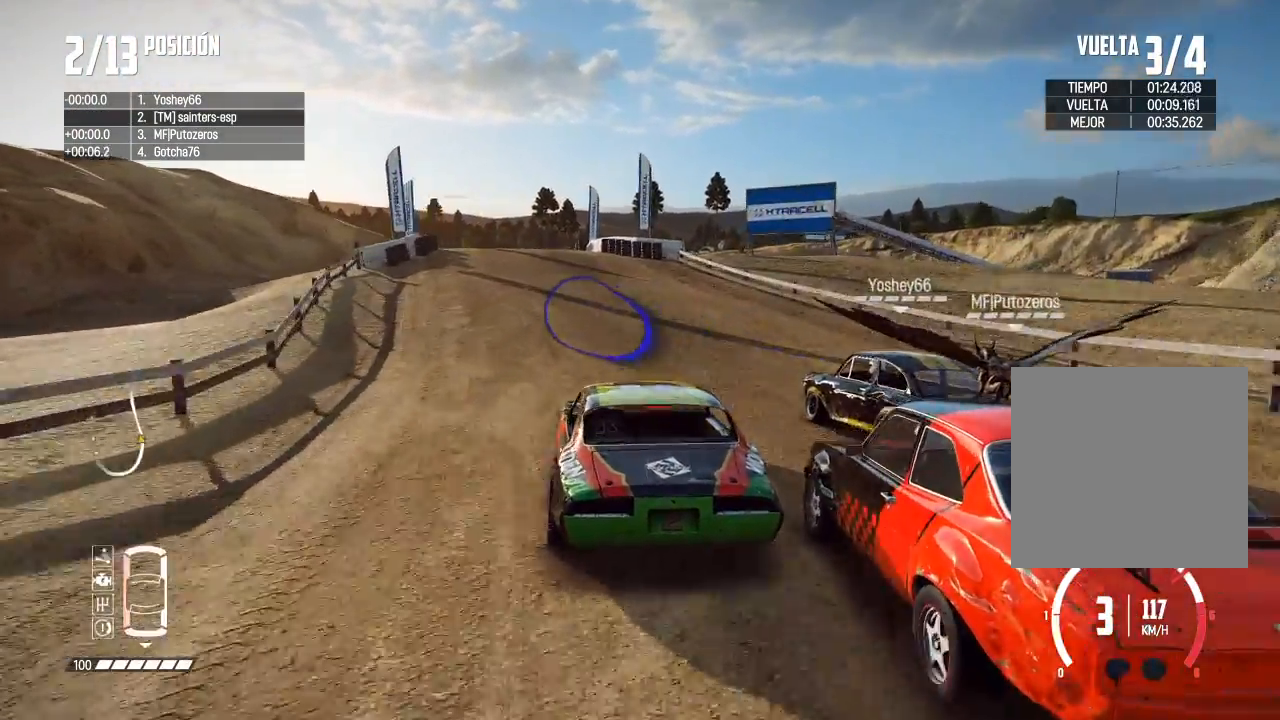
{"buttons": ["R2"], "left_stick": "center", "right_stick": "center", "events": [[117, "R2", "down"], [150, "left_stick", "center"], [234, "left_stick", "left"], [284, "R2", "up"], [417, "left_stick", "center"], [434, "R2", "down"]]}
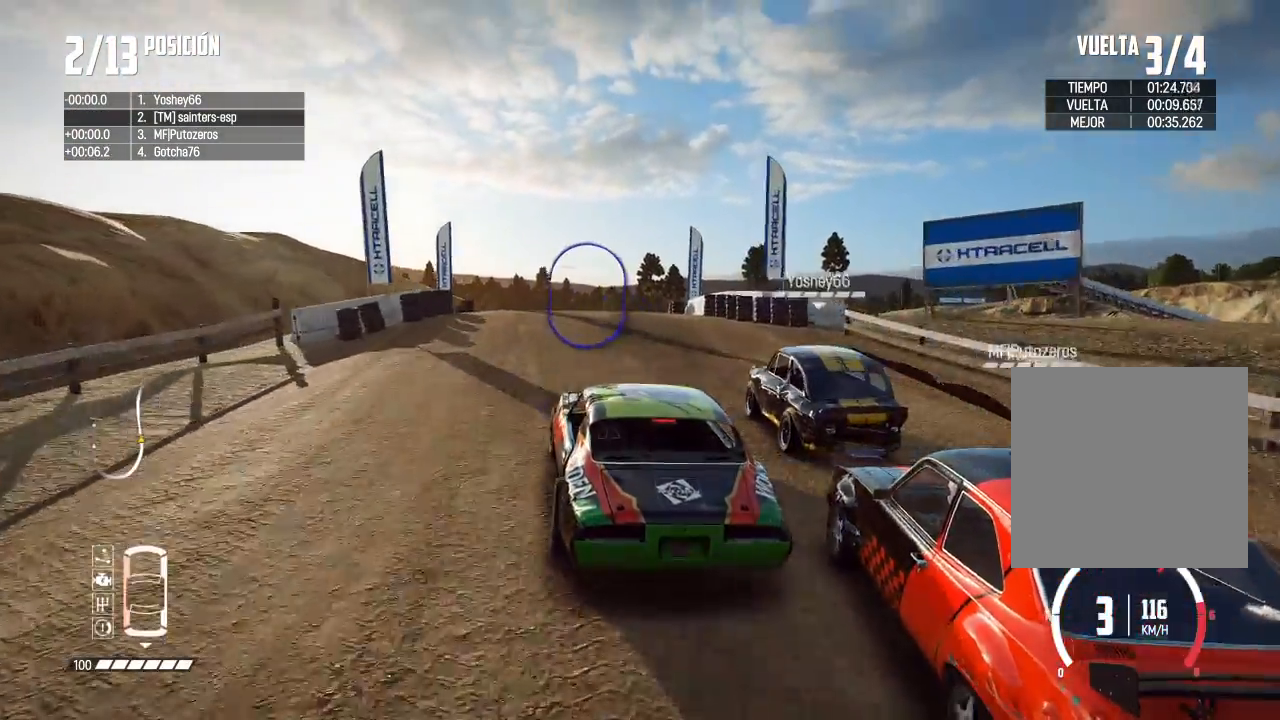
{"buttons": ["R2"], "left_stick": "center", "right_stick": "center", "events": []}